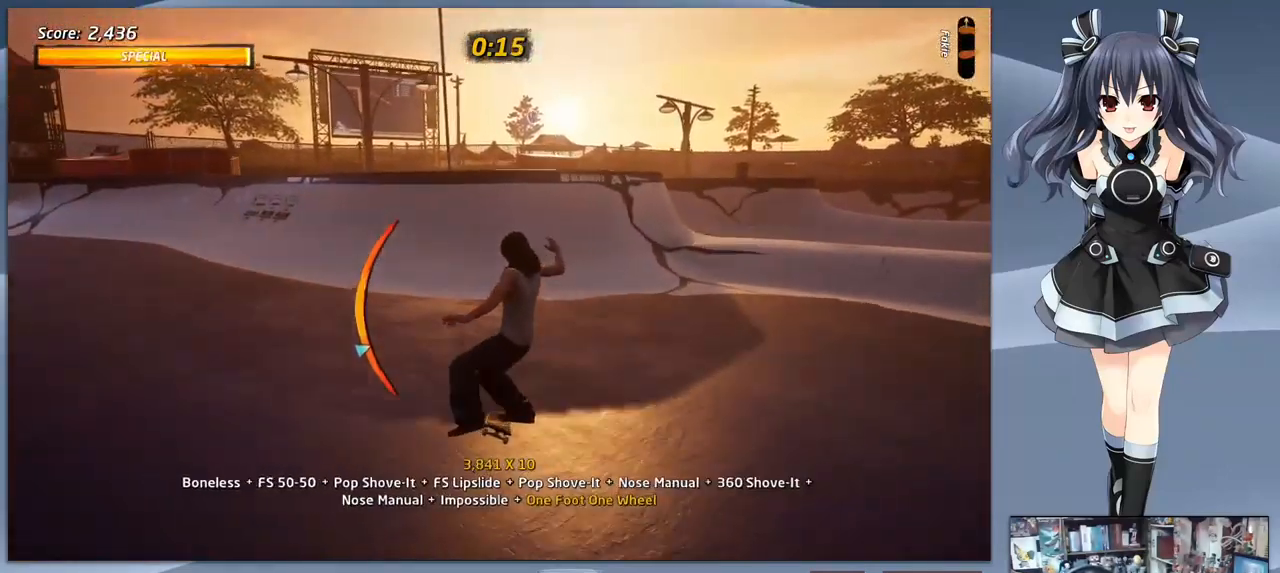
Gameplay with a controller (PlayStation layout); each line is a JSON object with the inputs held at the frame after it. "events" lists button and stick changes between this image and that frame as [ms after this image, input, new state], when the widget could be followed in between. Not read: left_stick.
{"buttons": [], "right_stick": "center", "events": [[100, "DPAD_LEFT", "down"], [200, "DPAD_LEFT", "up"], [334, "DPAD_DOWN", "down"], [400, "CROSS", "up"], [400, "DPAD_DOWN", "up"]]}
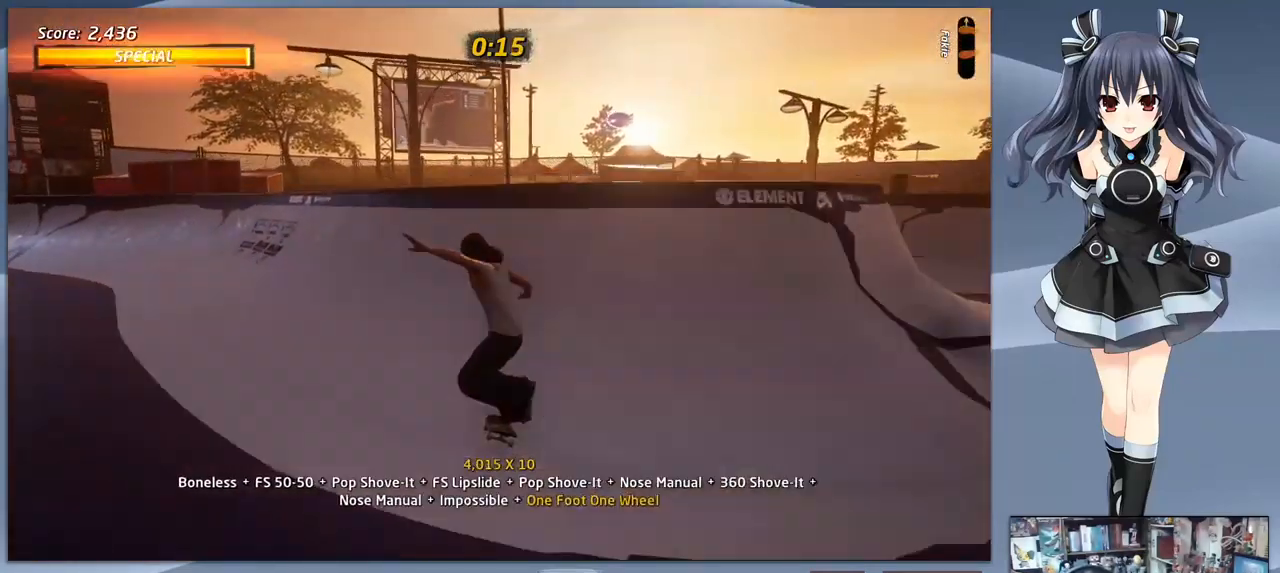
{"buttons": [], "right_stick": "center", "events": [[34, "DPAD_RIGHT", "down"], [134, "DPAD_DOWN", "down"], [134, "DPAD_RIGHT", "up"], [167, "TRIANGLE", "down"], [267, "DPAD_DOWN", "up"], [467, "TRIANGLE", "up"]]}
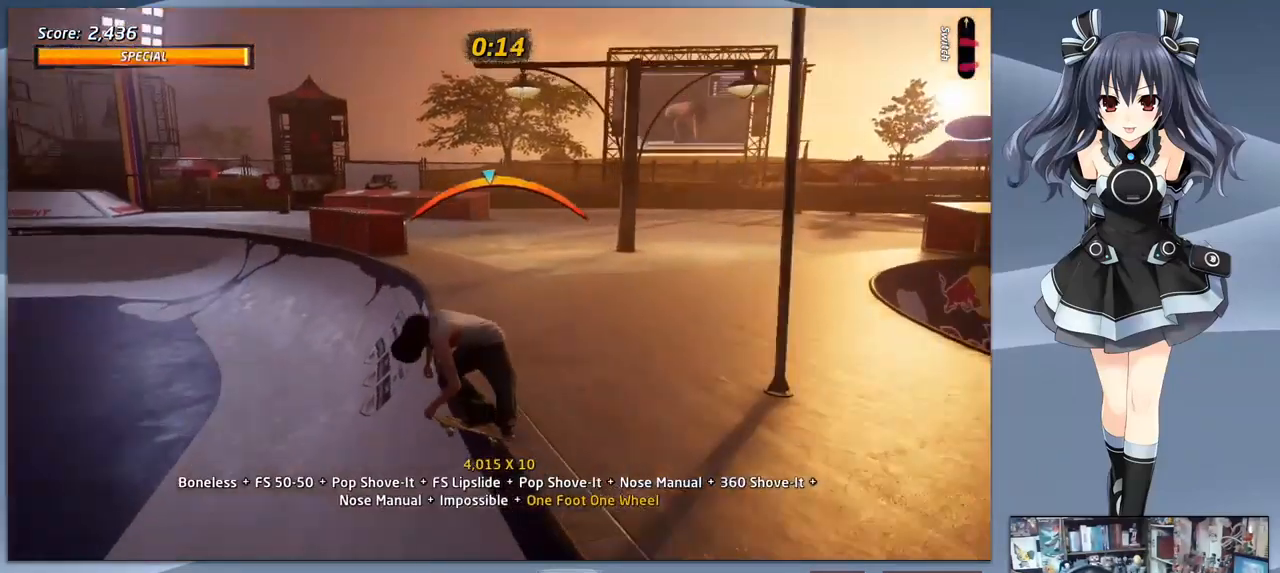
{"buttons": ["DPAD_LEFT"], "right_stick": "center", "events": [[100, "CROSS", "down"], [467, "DPAD_LEFT", "down"], [500, "CROSS", "up"]]}
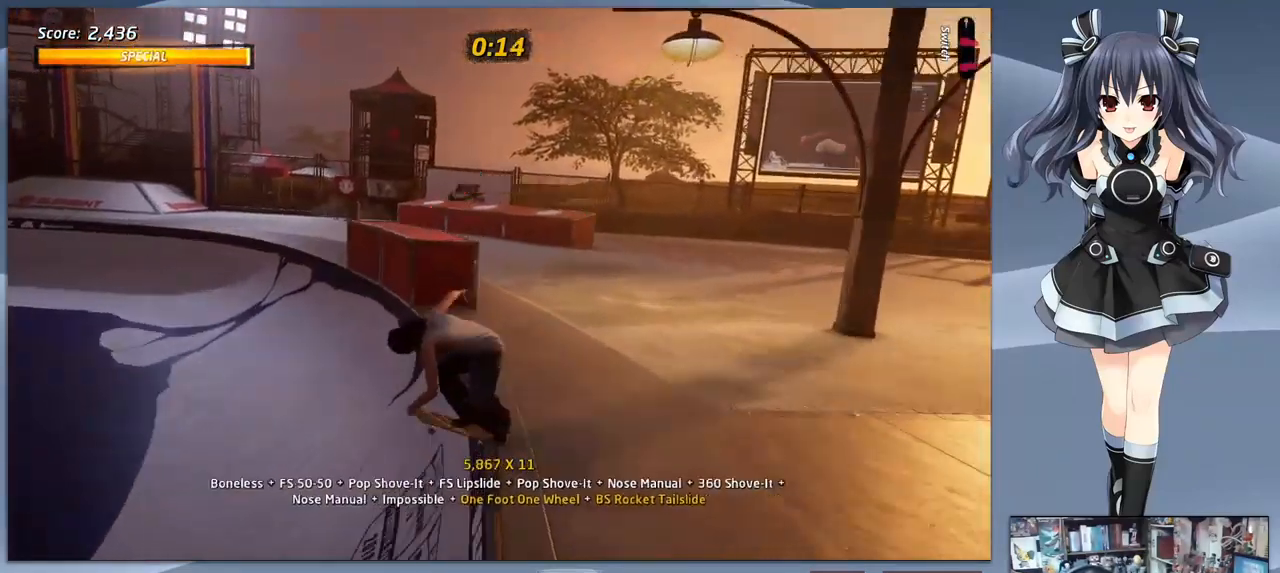
{"buttons": ["TRIANGLE"], "right_stick": "center", "events": [[34, "SQUARE", "down"], [134, "DPAD_LEFT", "up"], [134, "SQUARE", "up"], [334, "TRIANGLE", "down"]]}
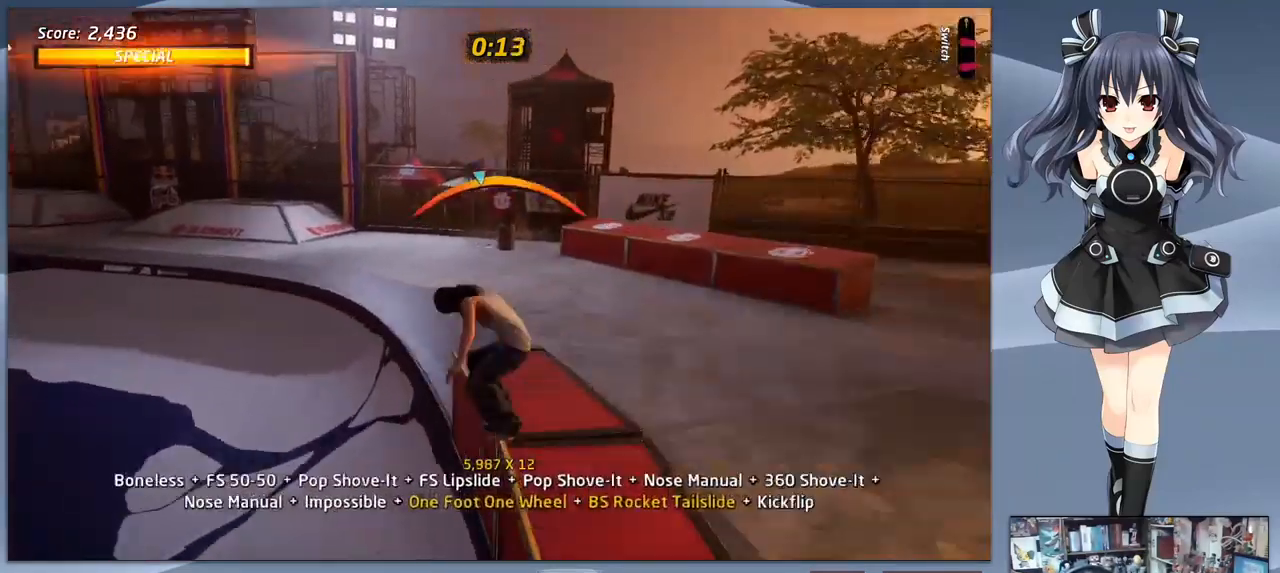
{"buttons": ["TRIANGLE"], "right_stick": "center", "events": []}
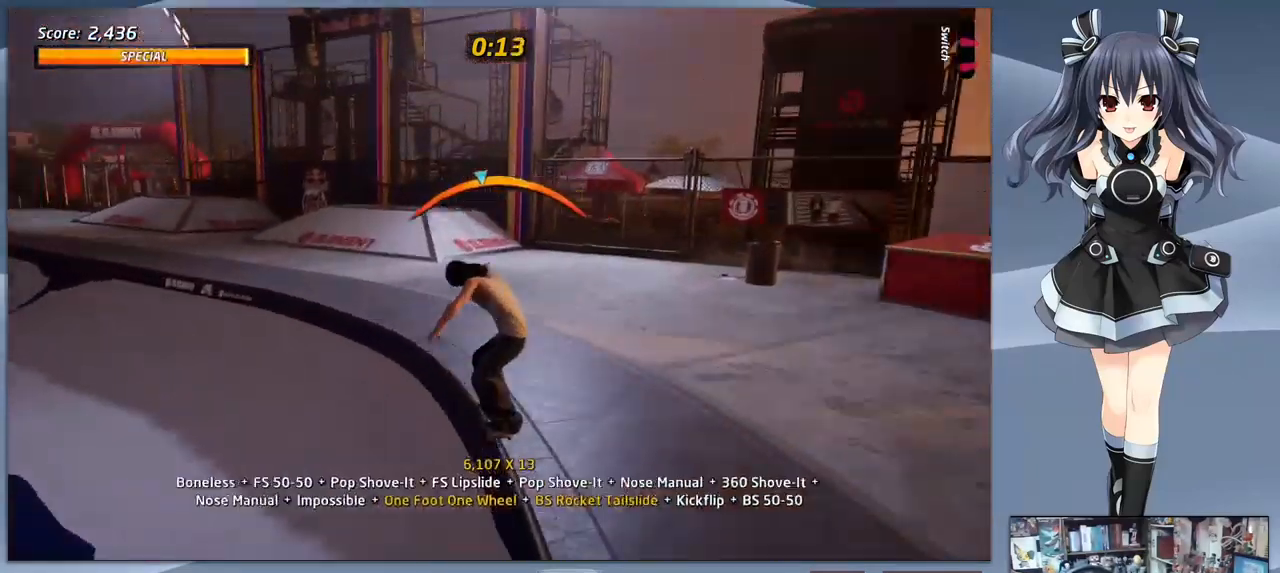
{"buttons": ["SQUARE"], "right_stick": "center", "events": [[34, "DPAD_RIGHT", "down"], [34, "TRIANGLE", "up"], [100, "CROSS", "down"], [134, "DPAD_RIGHT", "up"], [200, "DPAD_LEFT", "down"], [267, "CROSS", "up"], [300, "SQUARE", "down"], [400, "SQUARE", "up"], [434, "DPAD_LEFT", "up"], [467, "SQUARE", "down"]]}
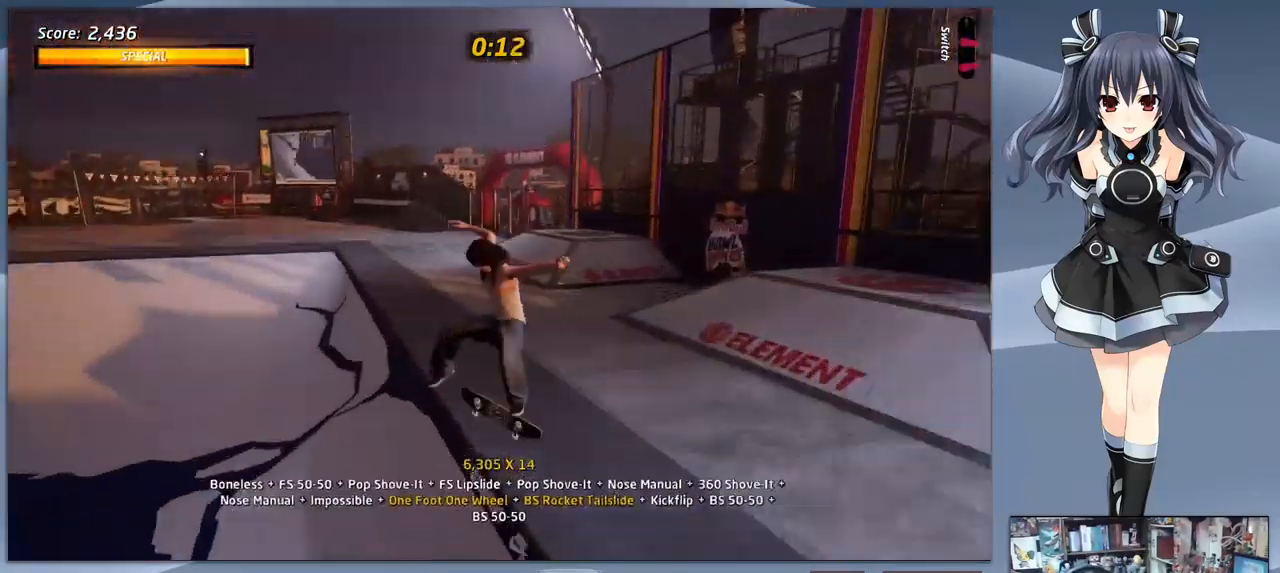
{"buttons": ["TRIANGLE"], "right_stick": "center", "events": [[34, "SQUARE", "up"], [134, "DPAD_DOWN", "down"], [234, "DPAD_DOWN", "up"], [300, "DPAD_UP", "down"], [367, "TRIANGLE", "down"], [400, "DPAD_UP", "up"]]}
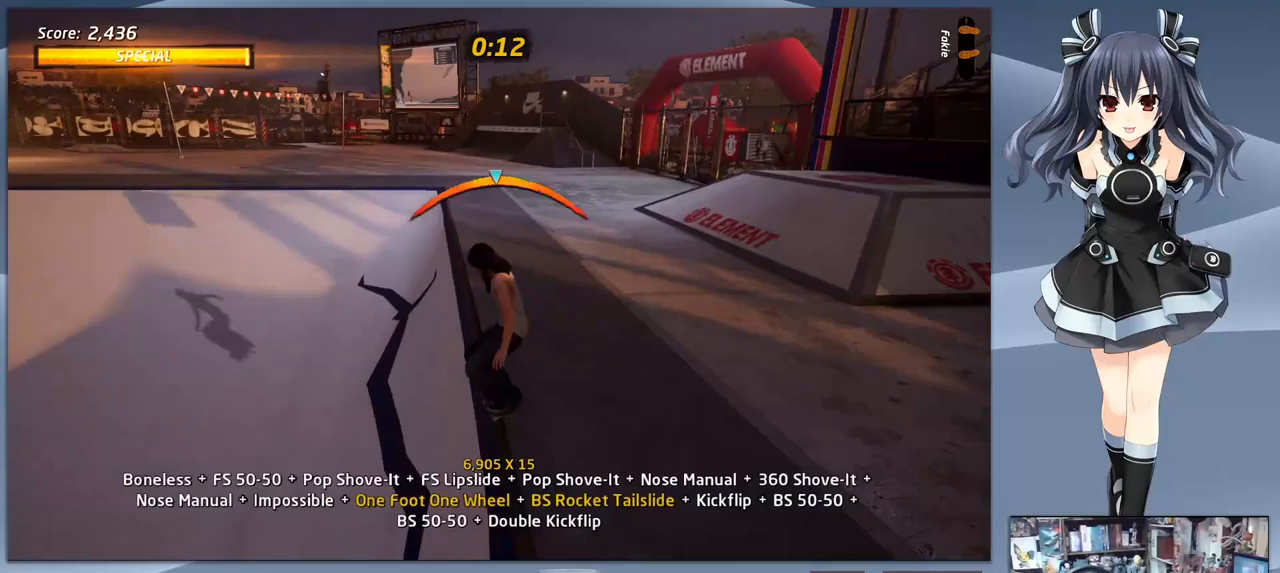
{"buttons": ["DPAD_DOWN", "DPAD_LEFT"], "right_stick": "center", "events": [[133, "TRIANGLE", "up"], [167, "CROSS", "down"], [233, "DPAD_LEFT", "down"], [367, "CROSS", "up"], [400, "SQUARE", "down"], [467, "DPAD_DOWN", "down"], [500, "SQUARE", "up"]]}
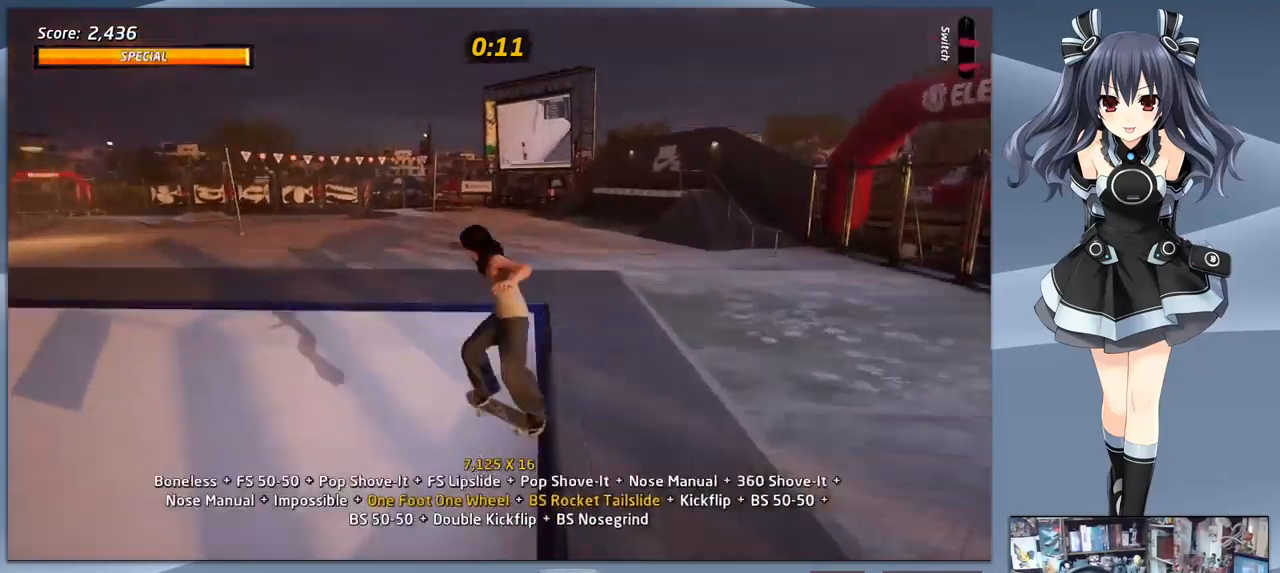
{"buttons": ["DPAD_UP"], "right_stick": "center", "events": [[33, "DPAD_LEFT", "up"], [67, "R1", "down"], [133, "DPAD_DOWN", "up"], [133, "R1", "up"], [267, "DPAD_DOWN", "down"], [333, "DPAD_DOWN", "up"], [400, "DPAD_UP", "down"], [400, "R1", "down"], [433, "R1", "up"]]}
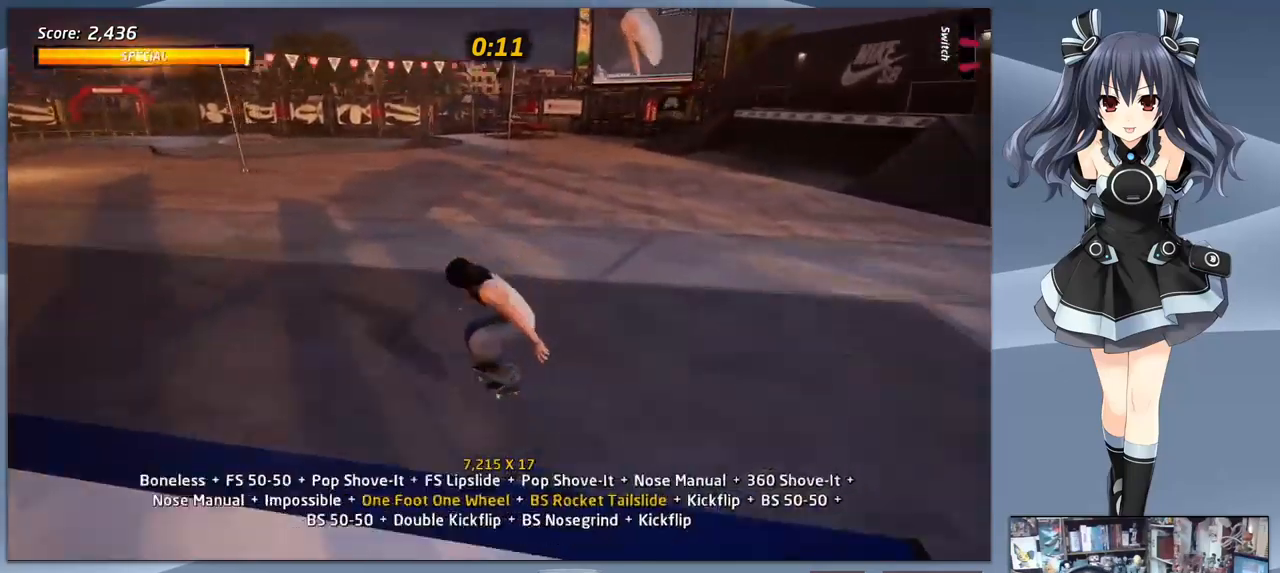
{"buttons": ["SQUARE", "DPAD_DOWN", "DPAD_LEFT"], "right_stick": "center", "events": [[33, "DPAD_UP", "up"], [167, "CROSS", "down"], [167, "DPAD_LEFT", "down"], [367, "DPAD_UP", "down"], [467, "CROSS", "up"], [467, "DPAD_UP", "up"], [467, "SQUARE", "down"], [500, "DPAD_DOWN", "down"]]}
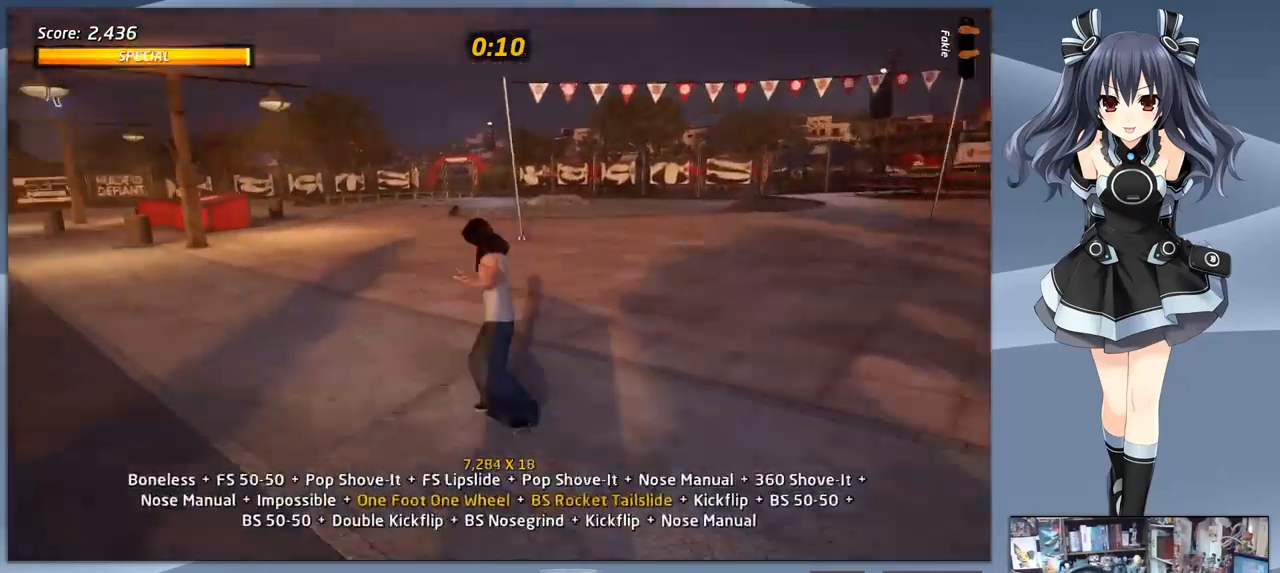
{"buttons": ["DPAD_UP"], "right_stick": "center", "events": [[33, "DPAD_LEFT", "up"], [100, "DPAD_LEFT", "down"], [133, "DPAD_DOWN", "up"], [133, "DPAD_LEFT", "up"], [133, "SQUARE", "up"], [300, "DPAD_DOWN", "down"], [400, "DPAD_DOWN", "up"], [467, "DPAD_UP", "down"]]}
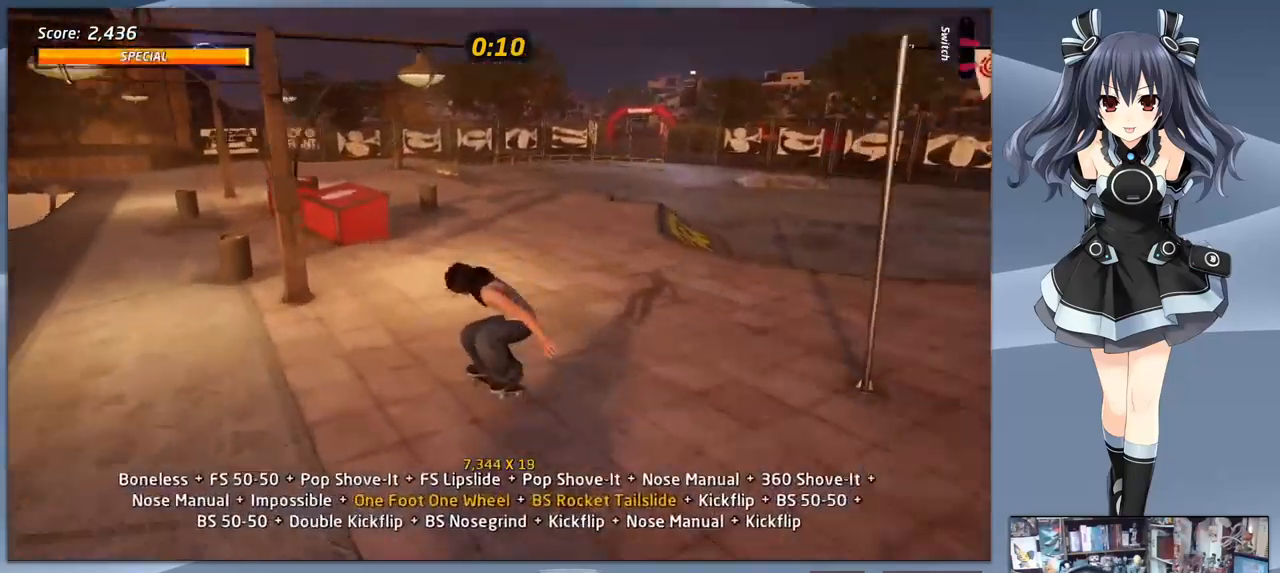
{"buttons": ["DPAD_RIGHT"], "right_stick": "center", "events": [[33, "CROSS", "down"], [67, "DPAD_UP", "up"], [400, "CROSS", "up"], [433, "DPAD_RIGHT", "down"]]}
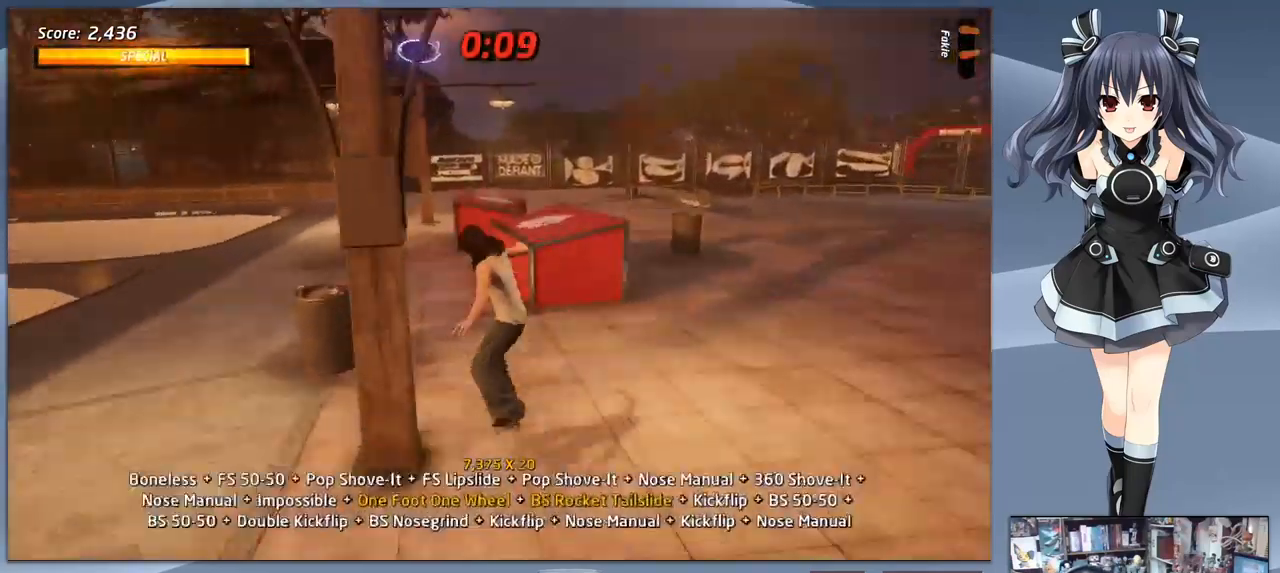
{"buttons": [], "right_stick": "center", "events": [[100, "DPAD_RIGHT", "up"], [100, "TRIANGLE", "down"], [367, "DPAD_DOWN", "down"], [400, "TRIANGLE", "up"], [467, "DPAD_DOWN", "up"]]}
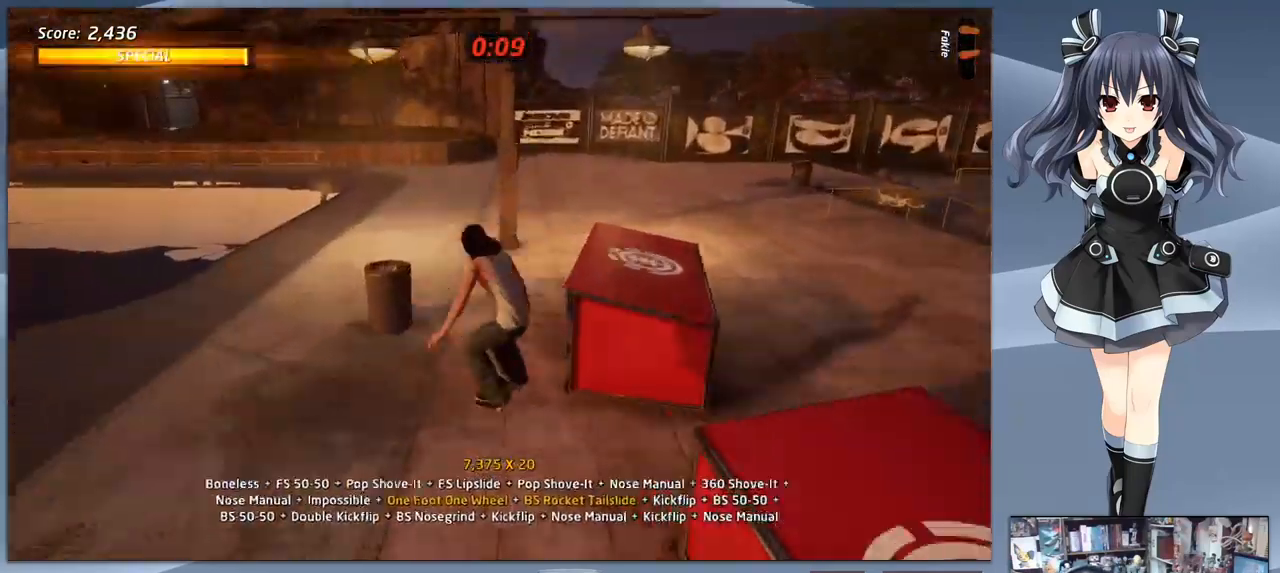
{"buttons": ["SQUARE", "DPAD_UP"], "right_stick": "center", "events": [[33, "CROSS", "down"], [33, "DPAD_UP", "down"], [100, "DPAD_LEFT", "down"], [167, "DPAD_UP", "up"], [300, "DPAD_UP", "down"], [367, "CROSS", "up"], [367, "SQUARE", "down"], [467, "DPAD_LEFT", "up"]]}
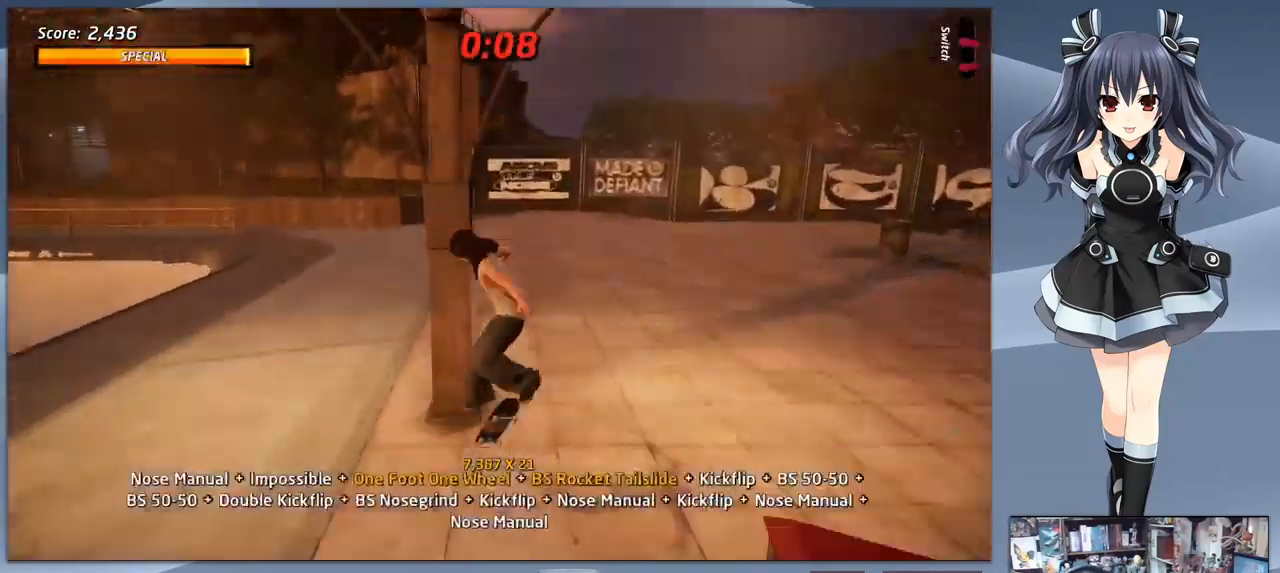
{"buttons": ["CROSS"], "right_stick": "center", "events": [[33, "DPAD_UP", "up"], [33, "SQUARE", "up"], [167, "DPAD_DOWN", "down"], [267, "DPAD_DOWN", "up"], [367, "DPAD_UP", "down"], [467, "CROSS", "down"], [467, "DPAD_UP", "up"]]}
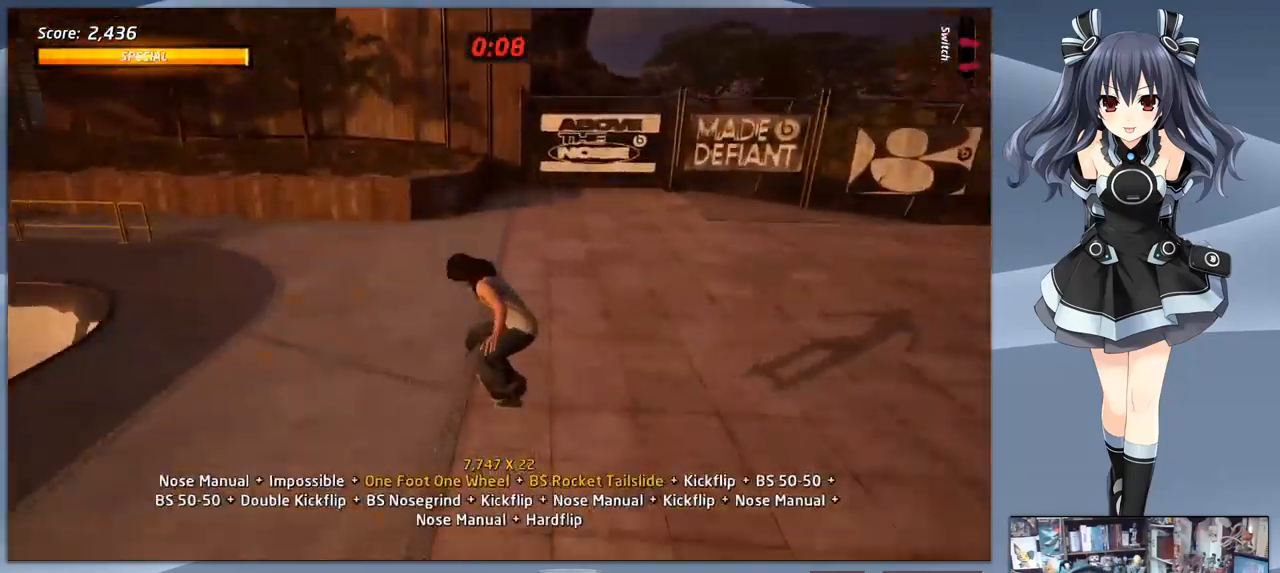
{"buttons": ["CROSS", "DPAD_DOWN", "DPAD_LEFT"], "right_stick": "center", "events": [[67, "DPAD_LEFT", "down"], [100, "DPAD_DOWN", "down"], [333, "DPAD_DOWN", "up"], [467, "DPAD_DOWN", "down"]]}
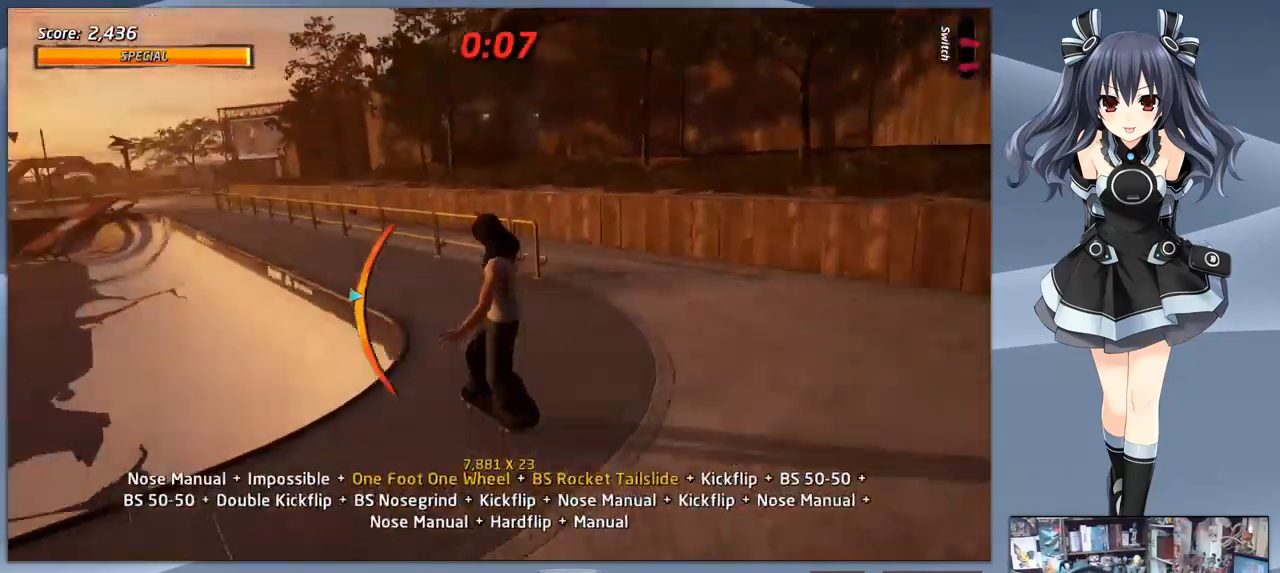
{"buttons": ["CROSS"], "right_stick": "center", "events": [[33, "DPAD_LEFT", "up"], [67, "TRIANGLE", "down"], [100, "DPAD_DOWN", "up"], [133, "DPAD_RIGHT", "down"], [267, "DPAD_RIGHT", "up"], [433, "TRIANGLE", "up"]]}
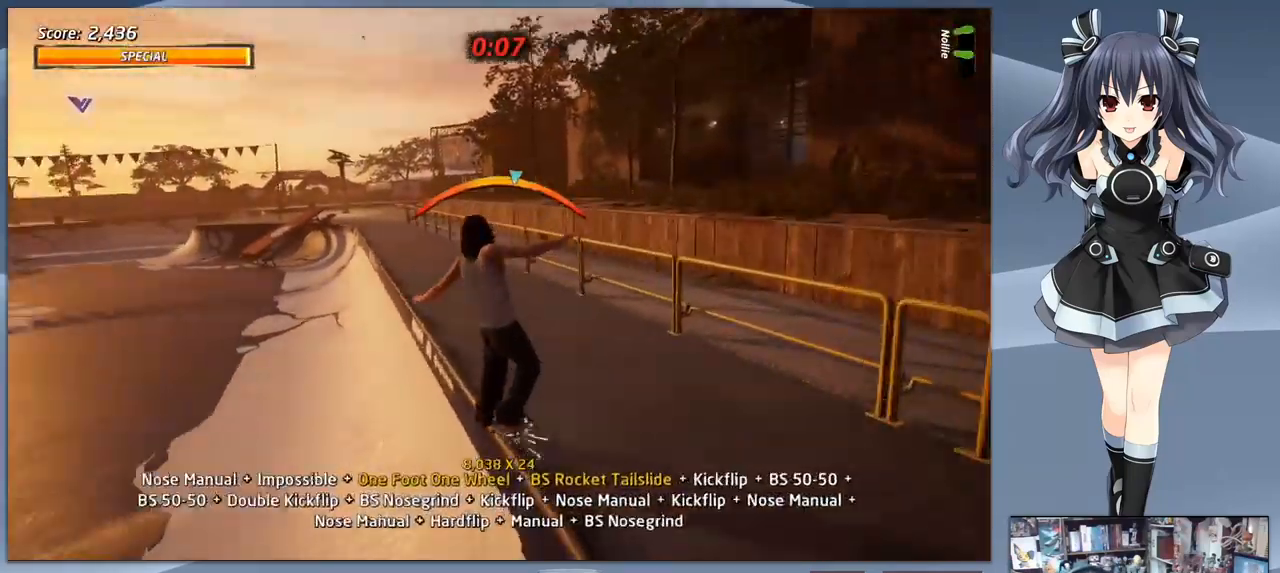
{"buttons": ["R1"], "right_stick": "center", "events": [[233, "CROSS", "up"], [233, "DPAD_DOWN", "down"], [267, "R1", "down"], [300, "SQUARE", "down"], [366, "DPAD_DOWN", "up"], [366, "DPAD_RIGHT", "down"], [400, "SQUARE", "up"], [533, "DPAD_RIGHT", "up"]]}
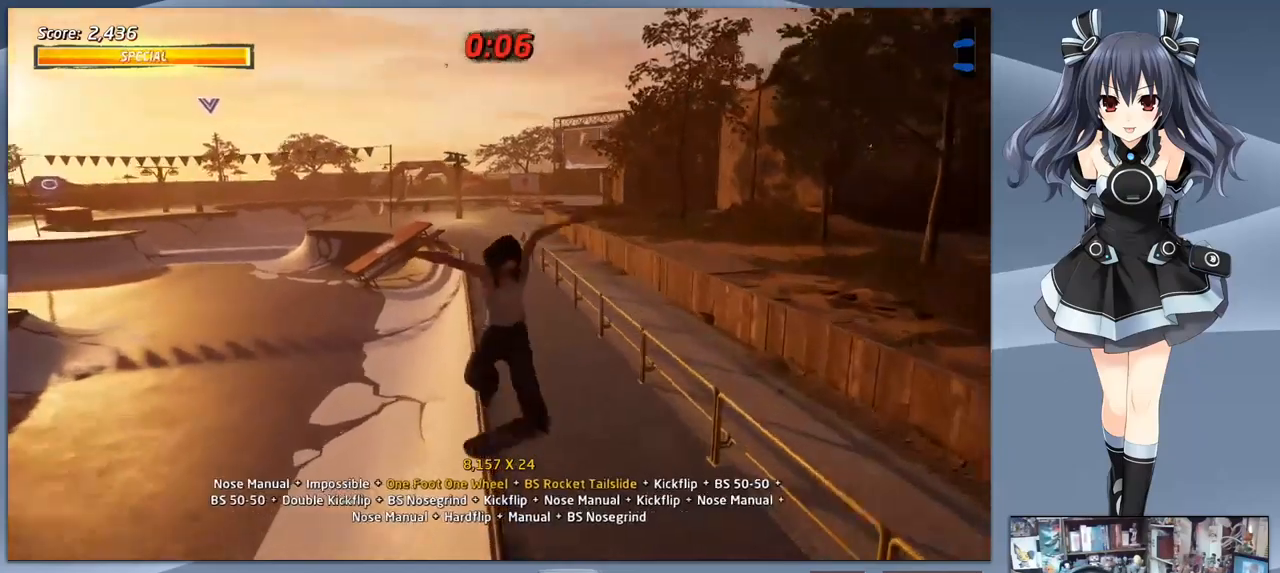
{"buttons": [], "right_stick": "center", "events": [[67, "R1", "up"], [100, "DPAD_DOWN", "down"], [200, "TRIANGLE", "down"], [233, "DPAD_DOWN", "up"], [467, "TRIANGLE", "up"]]}
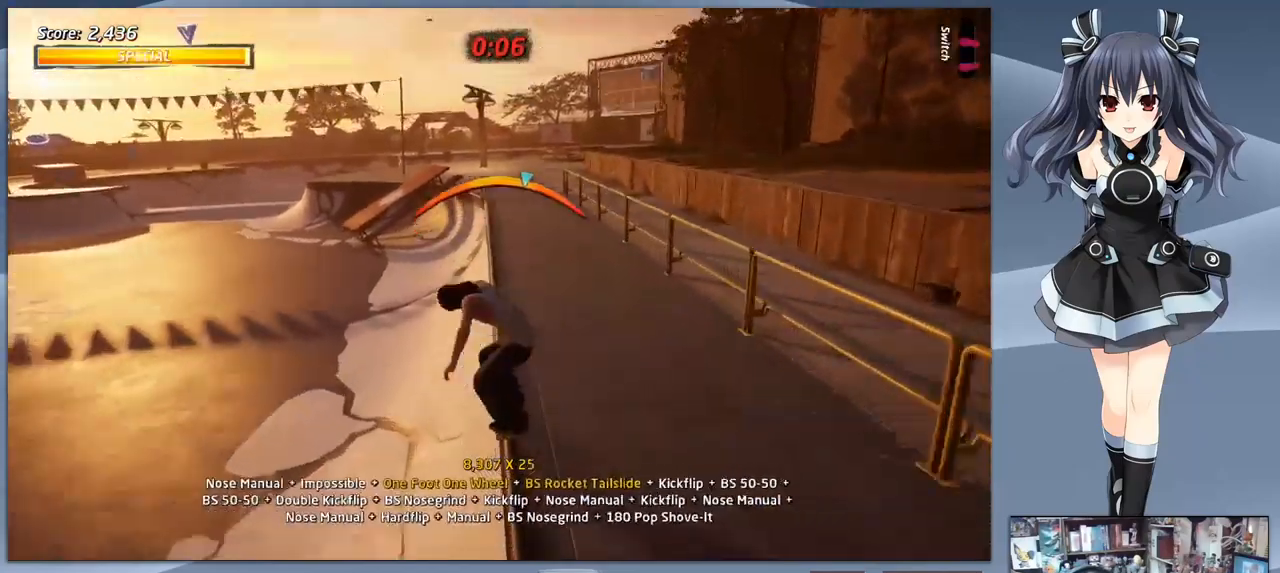
{"buttons": ["CROSS"], "right_stick": "center", "events": [[133, "CROSS", "down"], [267, "DPAD_LEFT", "down"], [400, "DPAD_LEFT", "up"]]}
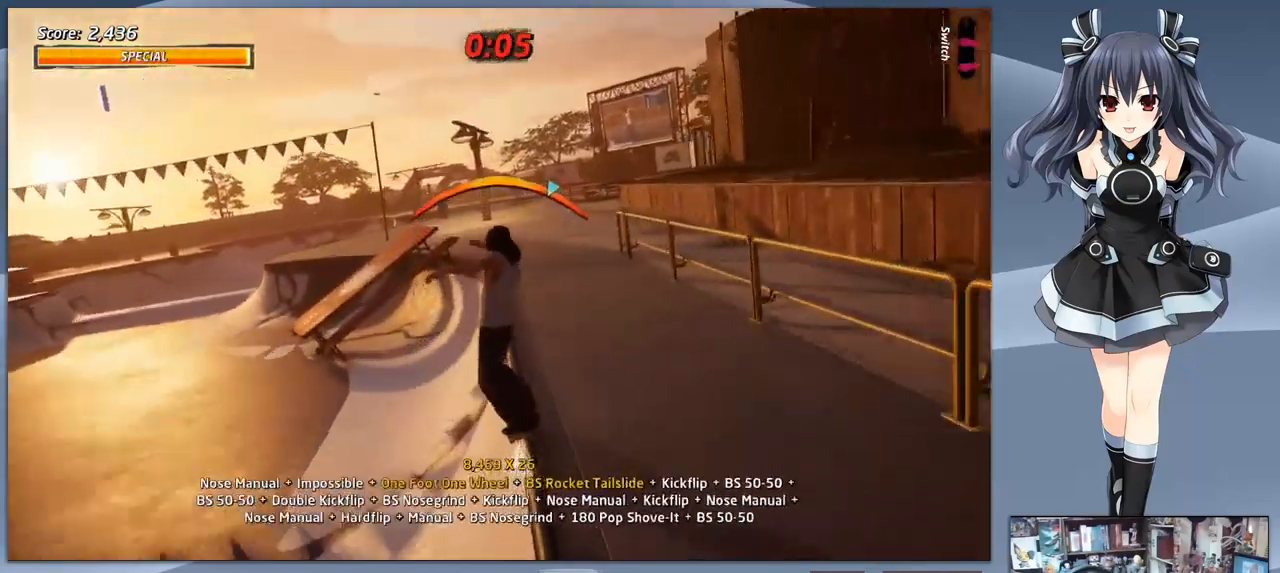
{"buttons": ["CROSS"], "right_stick": "center", "events": [[333, "DPAD_RIGHT", "down"], [467, "DPAD_RIGHT", "up"]]}
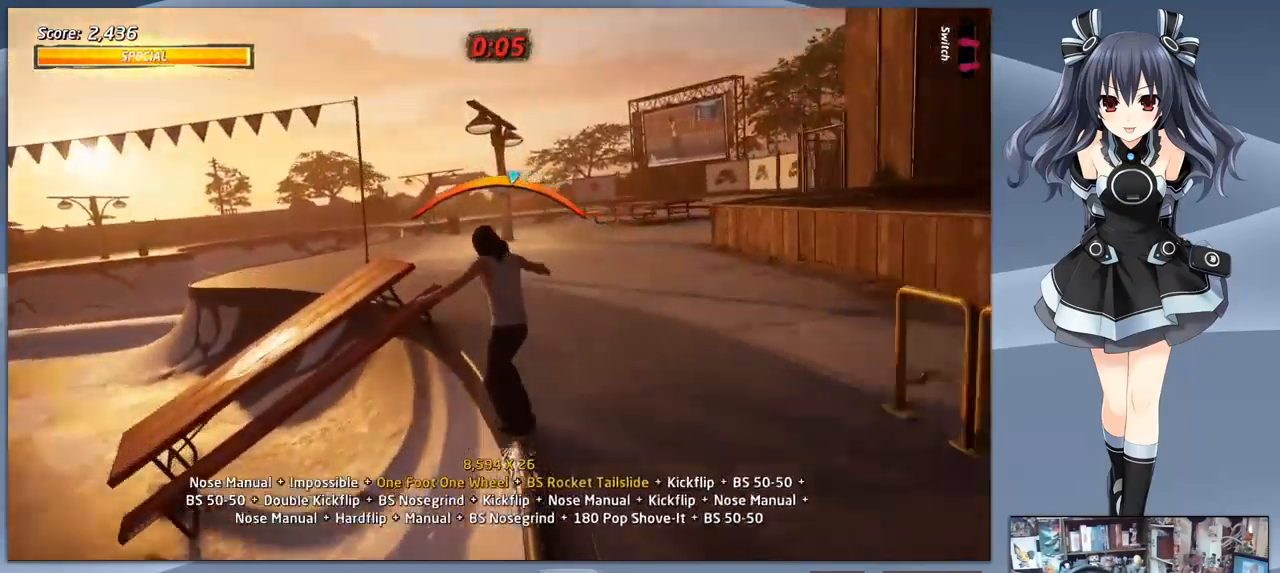
{"buttons": ["R1", "DPAD_RIGHT"], "right_stick": "center", "events": [[67, "DPAD_LEFT", "down"], [100, "CROSS", "up"], [133, "SQUARE", "down"], [233, "SQUARE", "up"], [267, "SQUARE", "down"], [367, "SQUARE", "up"], [400, "DPAD_LEFT", "up"], [467, "R1", "down"], [500, "DPAD_RIGHT", "down"]]}
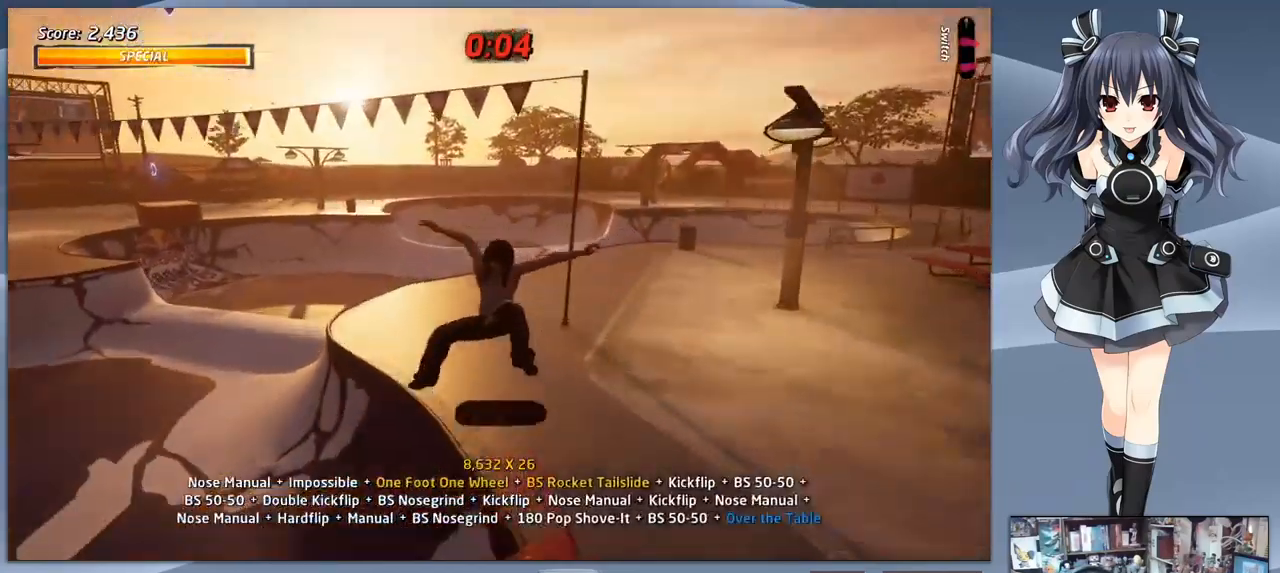
{"buttons": ["CROSS", "DPAD_RIGHT"], "right_stick": "center", "events": [[100, "DPAD_RIGHT", "up"], [100, "R1", "up"], [167, "DPAD_DOWN", "down"], [267, "DPAD_DOWN", "up"], [267, "R1", "down"], [333, "DPAD_UP", "down"], [333, "R1", "up"], [467, "CROSS", "down"], [467, "DPAD_RIGHT", "down"], [467, "DPAD_UP", "up"]]}
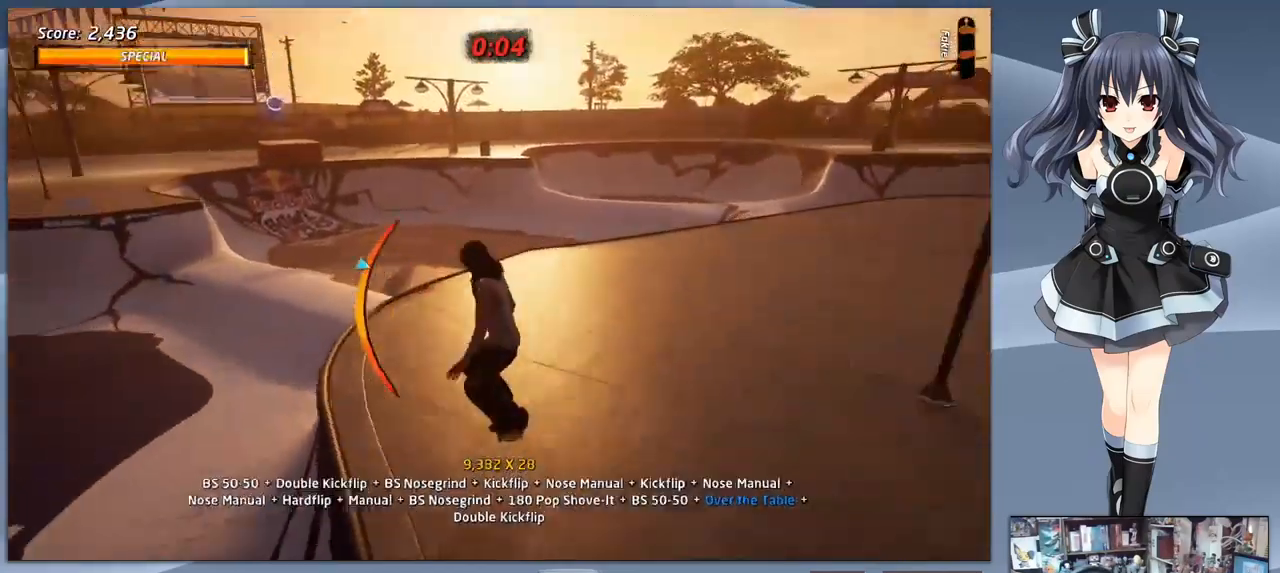
{"buttons": [], "right_stick": "center", "events": [[167, "CROSS", "up"], [167, "DPAD_LEFT", "down"], [167, "DPAD_RIGHT", "up"], [200, "SQUARE", "down"], [267, "DPAD_DOWN", "down"], [267, "SQUARE", "up"], [333, "DPAD_LEFT", "up"], [333, "SQUARE", "down"], [433, "DPAD_DOWN", "up"], [433, "SQUARE", "up"]]}
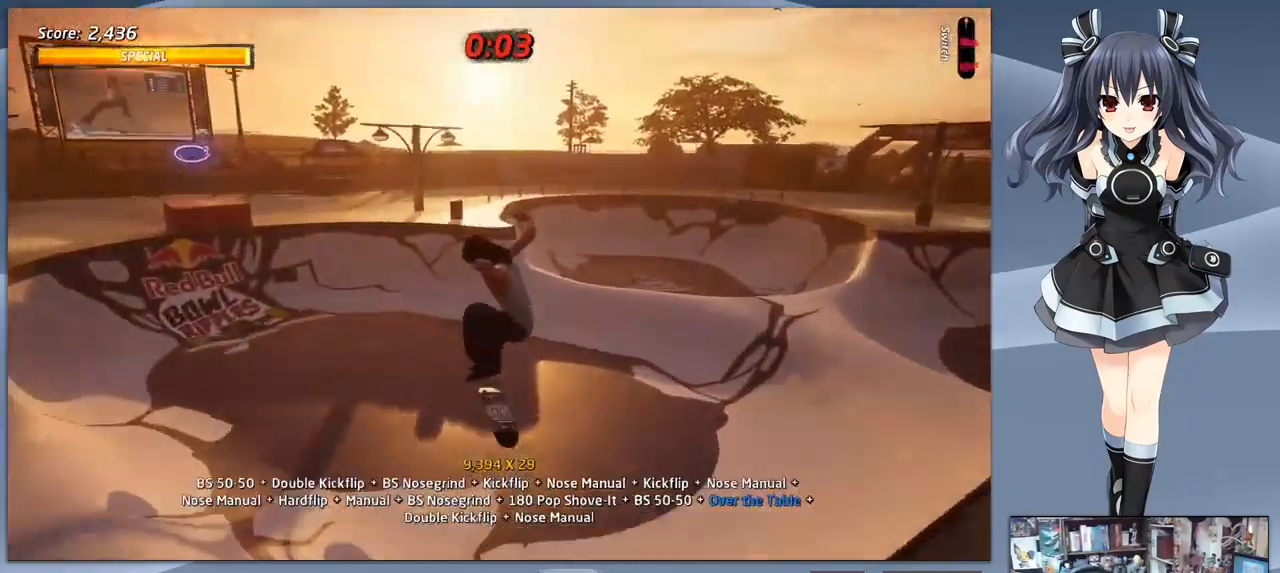
{"buttons": ["CROSS", "DPAD_DOWN"], "right_stick": "center", "events": [[200, "DPAD_UP", "down"], [333, "DPAD_UP", "up"], [400, "DPAD_DOWN", "down"], [433, "CROSS", "down"]]}
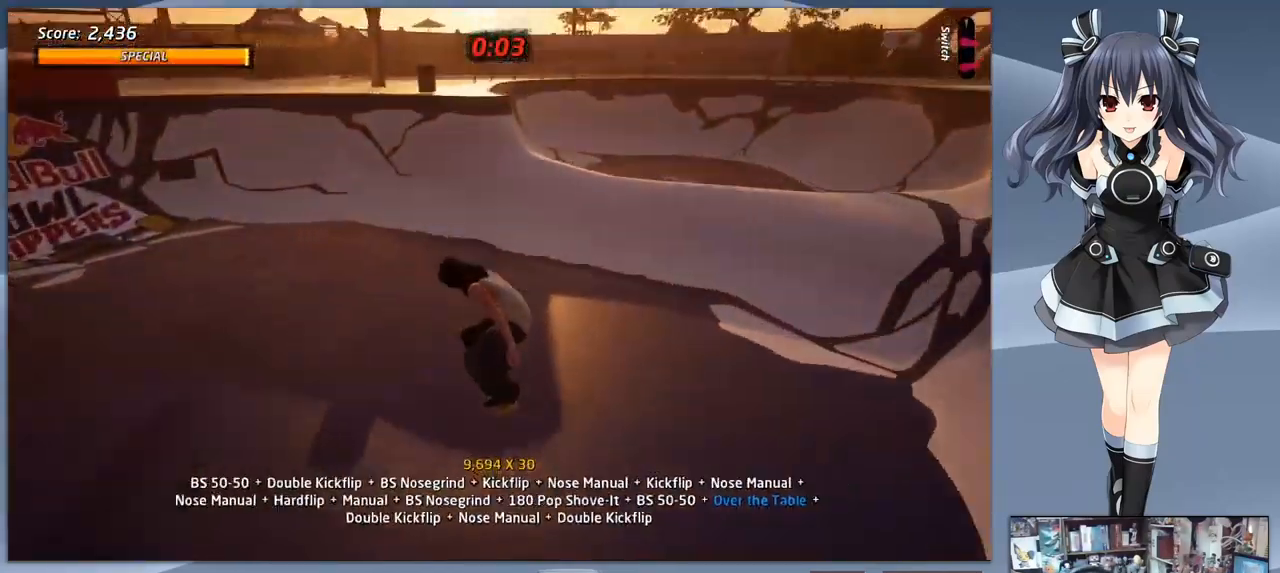
{"buttons": ["SQUARE", "DPAD_DOWN"], "right_stick": "center", "events": [[67, "DPAD_DOWN", "up"], [133, "DPAD_LEFT", "down"], [167, "DPAD_DOWN", "down"], [333, "DPAD_DOWN", "up"], [400, "DPAD_UP", "down"], [433, "CROSS", "up"], [433, "DPAD_DOWN", "down"], [433, "DPAD_UP", "up"], [467, "SQUARE", "down"], [500, "DPAD_LEFT", "up"]]}
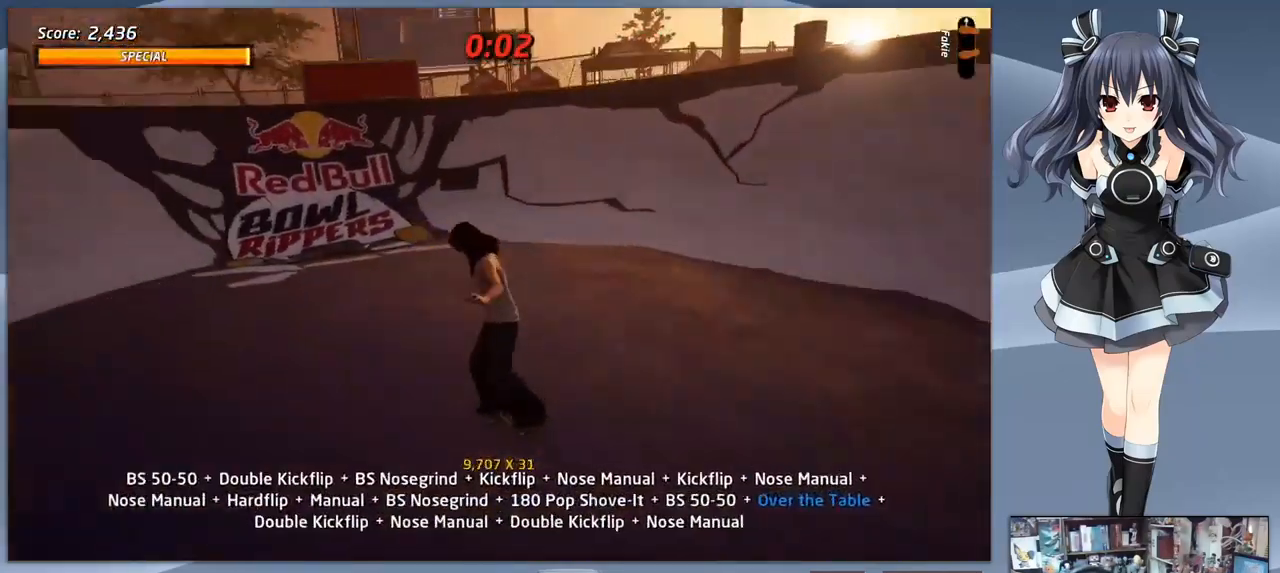
{"buttons": ["DPAD_UP"], "right_stick": "center", "events": [[100, "DPAD_DOWN", "up"], [133, "SQUARE", "up"], [300, "DPAD_DOWN", "down"], [400, "DPAD_DOWN", "up"], [467, "DPAD_UP", "down"]]}
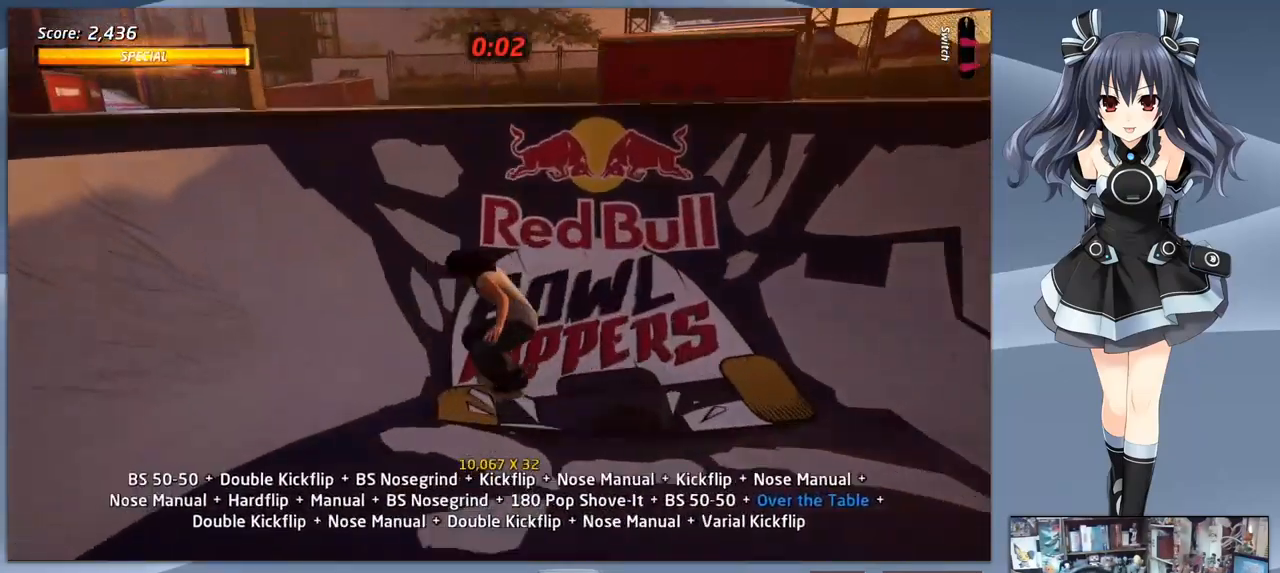
{"buttons": ["CROSS", "DPAD_DOWN", "DPAD_RIGHT"], "right_stick": "center", "events": [[33, "CROSS", "down"], [67, "DPAD_UP", "up"], [133, "DPAD_DOWN", "down"], [267, "DPAD_LEFT", "down"], [300, "DPAD_DOWN", "up"], [333, "DPAD_LEFT", "up"], [467, "DPAD_RIGHT", "down"], [500, "DPAD_DOWN", "down"]]}
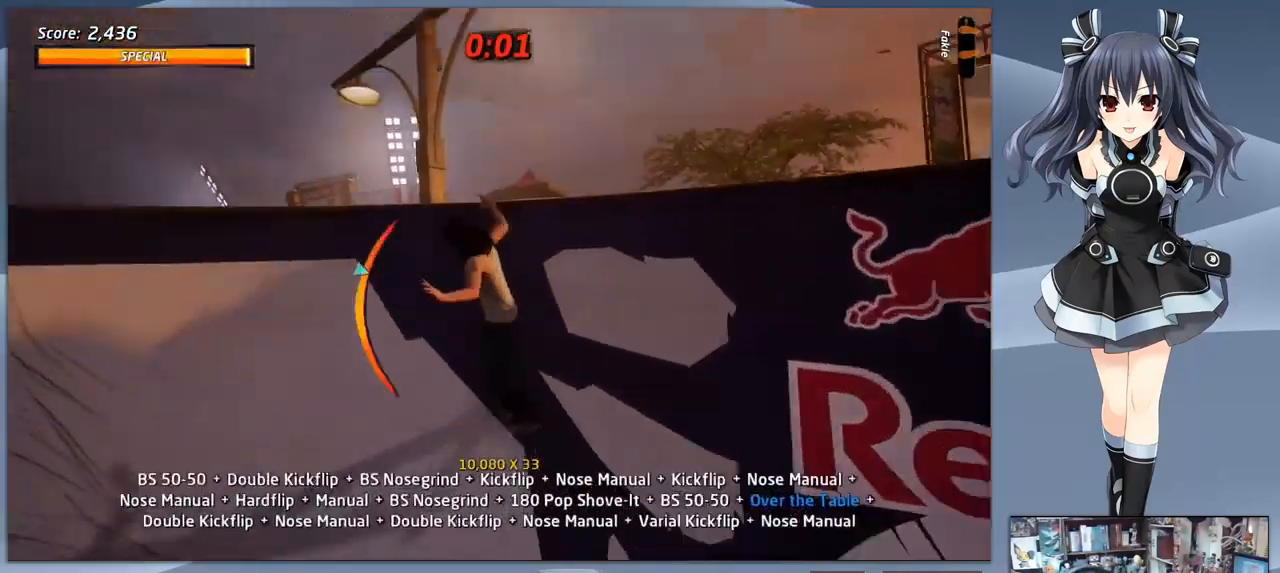
{"buttons": ["CIRCLE", "R1"], "right_stick": "center", "events": [[67, "CROSS", "up"], [100, "R1", "down"], [167, "CIRCLE", "down"], [267, "CIRCLE", "up"], [301, "CIRCLE", "down"], [334, "DPAD_DOWN", "up"], [334, "DPAD_RIGHT", "up"]]}